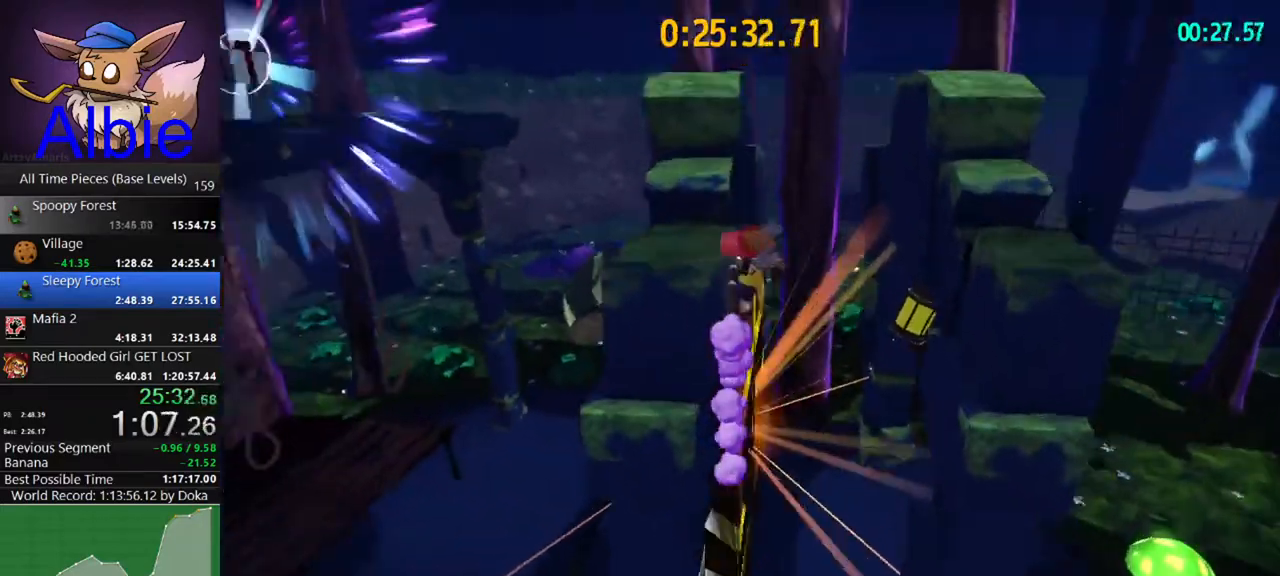
Gameplay with keyboard and mouse; each line is a JSON object with the keys and mouse buttons held at the frame after it. "events" lists presses ("down") and releases ("up") of "1", "2", "3", "4", "5", "a", "alt", "c", "caps_lock", "ctrl", "d", "e", "f", "g", "q", "r", "s", "shift", "space", "t", "tab", "v", "w", "x", "z", "mouse_left", "mouse_wheel" and "mouse_right" between this image and that frame as [ms after this image, input, new state], when the widget could be followed in between. "mouse_left", "mouse_wheel", "mouse_right" = the "left", "wheel", "right" buttons of the "mouse" list. No other keys are recorded. "wheel" means that the mouse wheel is clicked or scrolled. "mouse_move" is the direction in which the mouse moves at that frame (one of eight, or "still"), when it could be read.
{"keys": ["w"], "mouse": [], "mouse_move": "left", "events": [[33, "a", "up"], [33, "w", "up"], [333, "w", "down"]]}
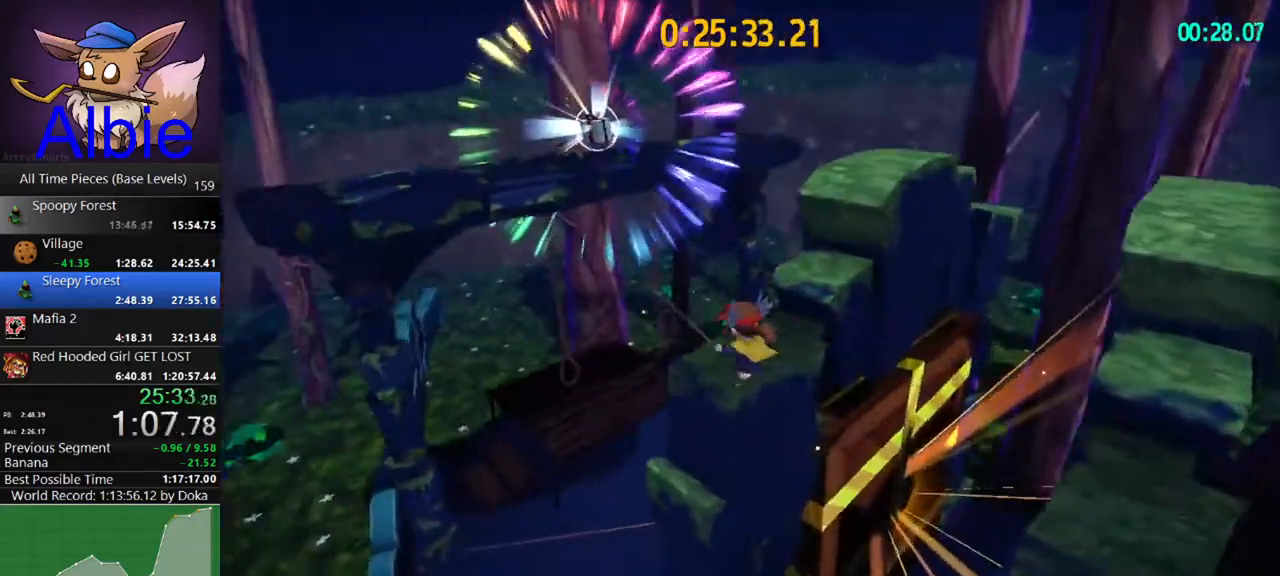
{"keys": ["a", "w"], "mouse": [], "mouse_move": "still", "events": [[167, "space", "down"], [233, "a", "down"], [433, "space", "up"]]}
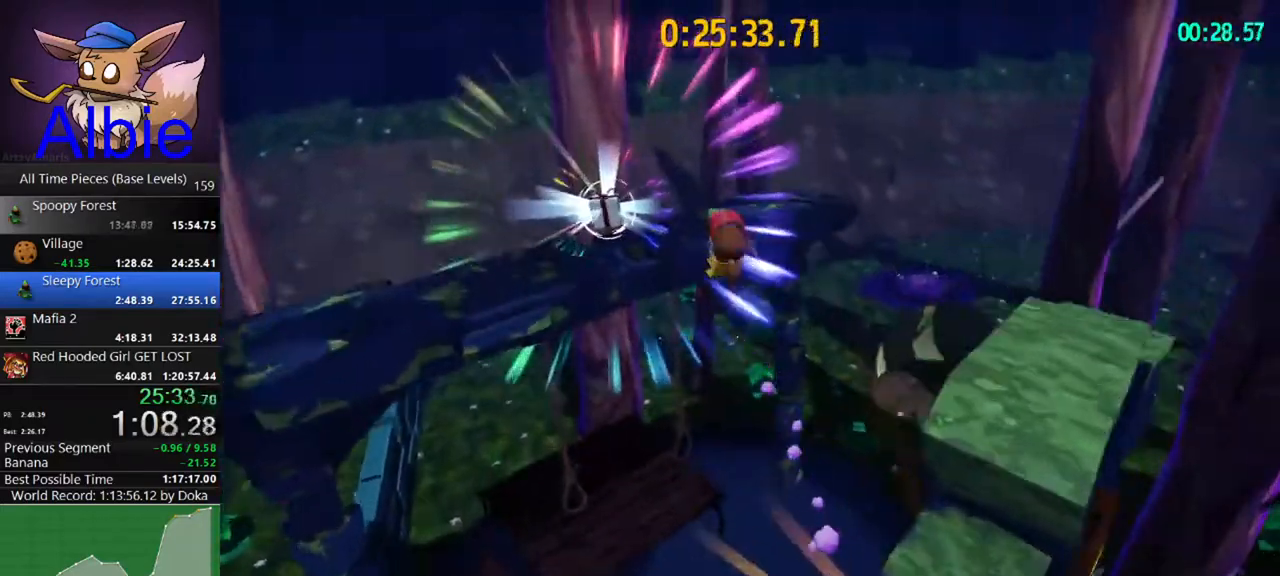
{"keys": ["a"], "mouse": [], "mouse_move": "right", "events": [[167, "shift", "down"], [200, "space", "down"], [300, "shift", "up"], [300, "w", "up"], [367, "space", "up"]]}
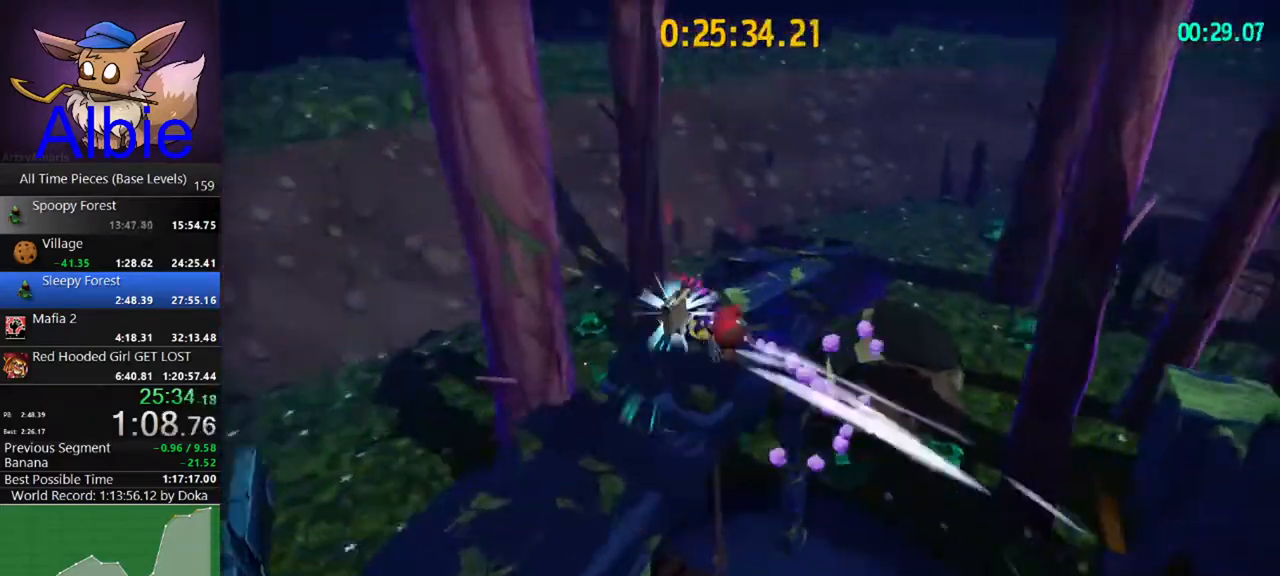
{"keys": ["w"], "mouse": [], "mouse_move": "still", "events": [[100, "w", "down"], [333, "a", "up"]]}
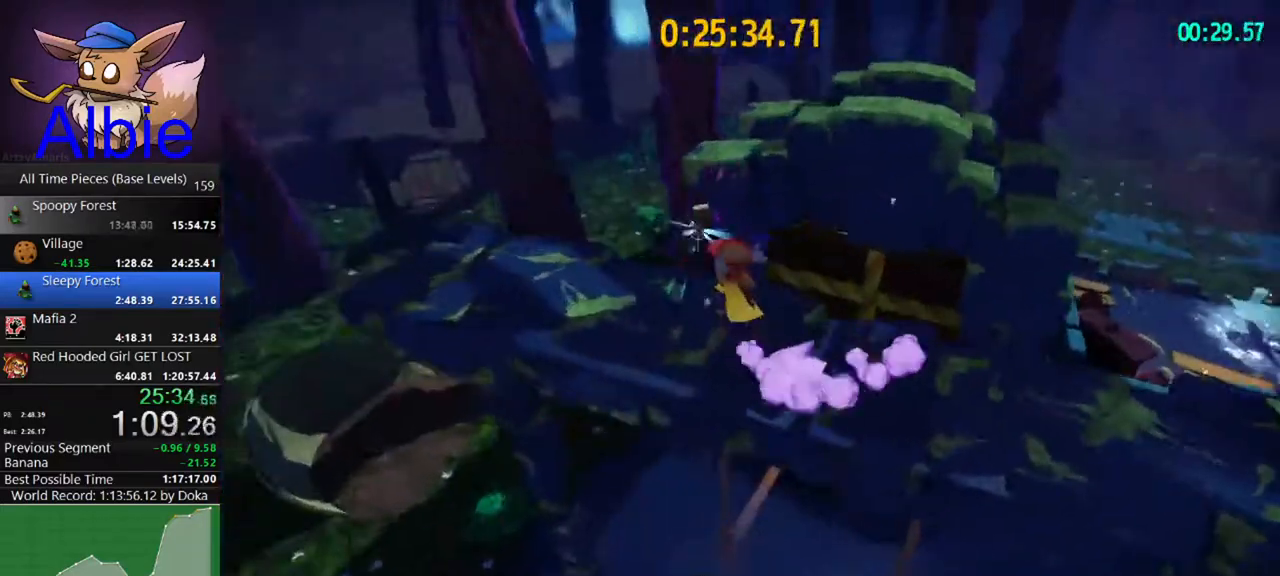
{"keys": ["w"], "mouse": [], "mouse_move": "still", "events": [[233, "space", "down"], [300, "space", "up"], [400, "space", "down"], [500, "space", "up"]]}
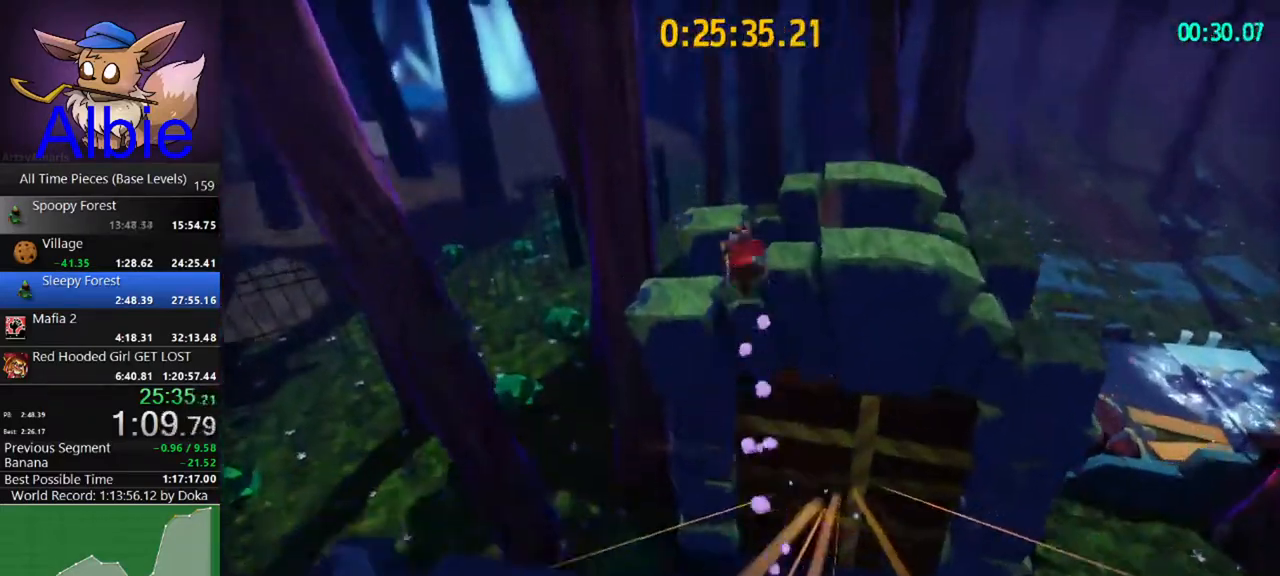
{"keys": ["space", "w"], "mouse": [], "mouse_move": "still", "events": [[400, "shift", "down"], [467, "space", "down"], [500, "shift", "up"]]}
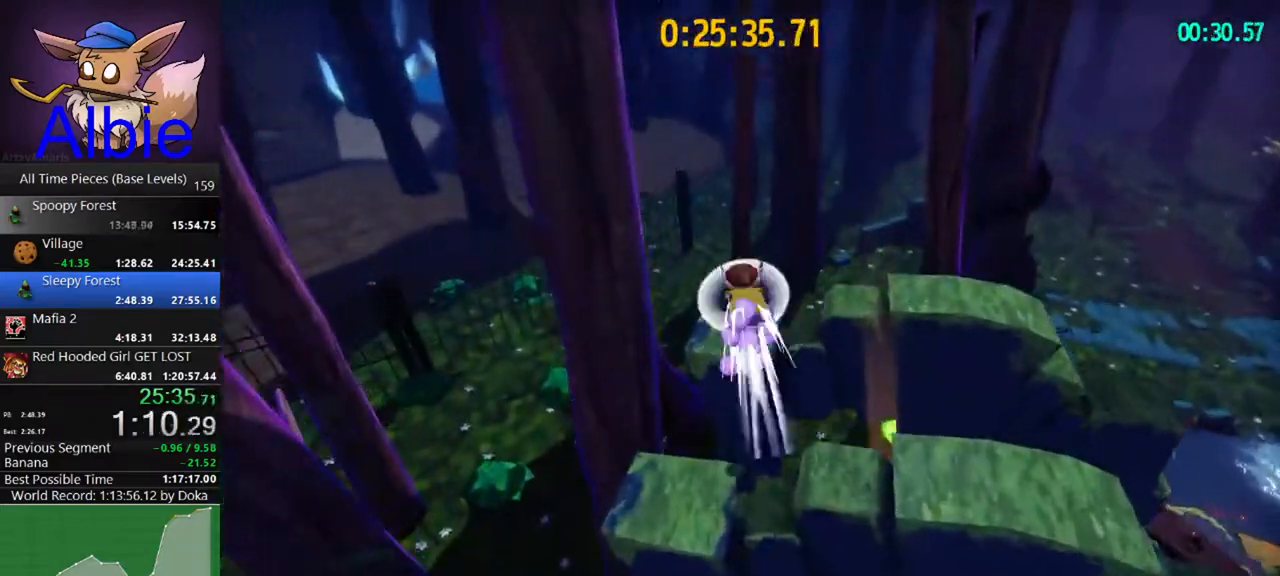
{"keys": ["a", "w"], "mouse": [], "mouse_move": "still", "events": [[33, "space", "up"], [33, "w", "up"], [467, "a", "down"], [467, "w", "down"]]}
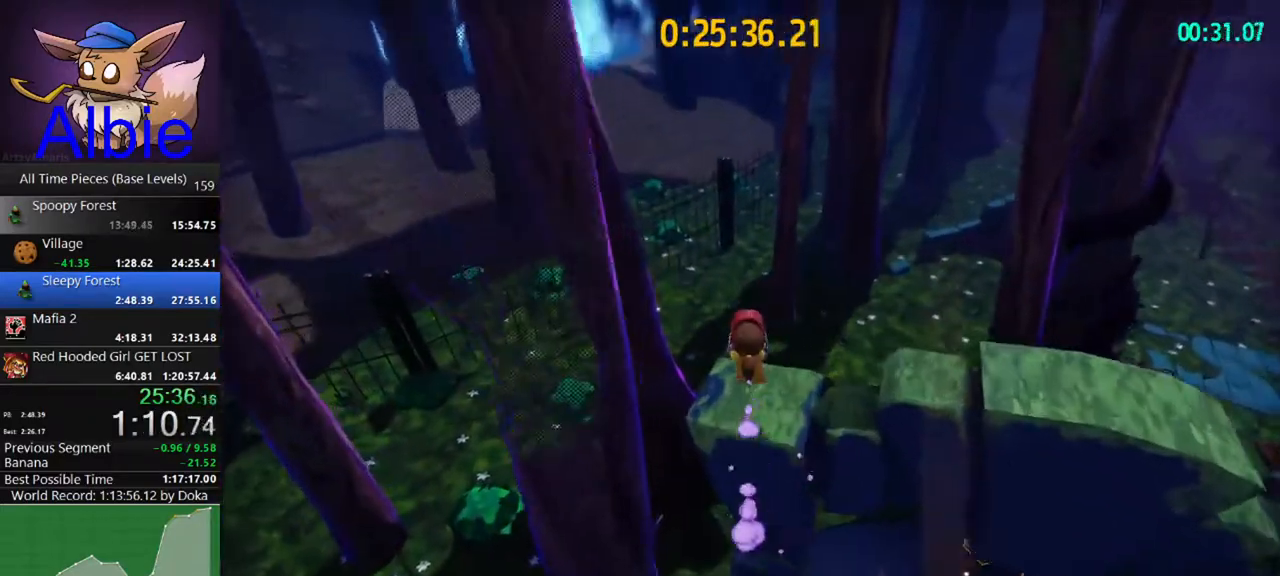
{"keys": ["space", "w"], "mouse": [], "mouse_move": "still", "events": [[167, "a", "up"], [333, "space", "down"]]}
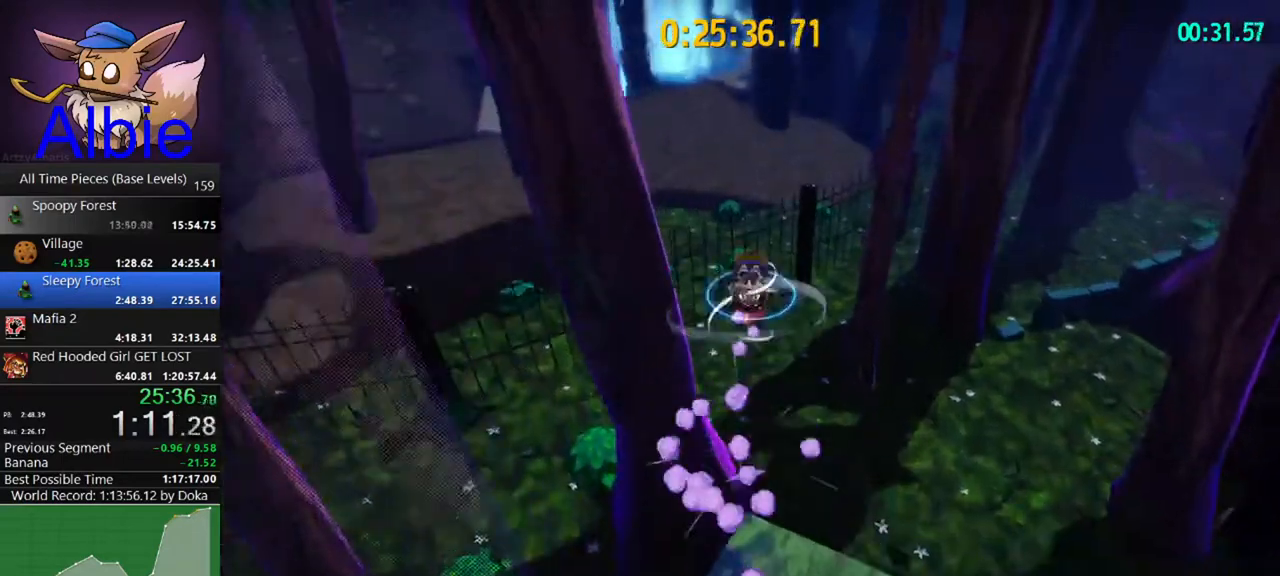
{"keys": ["shift", "w"], "mouse": [], "mouse_move": "still", "events": [[133, "space", "up"], [400, "shift", "down"]]}
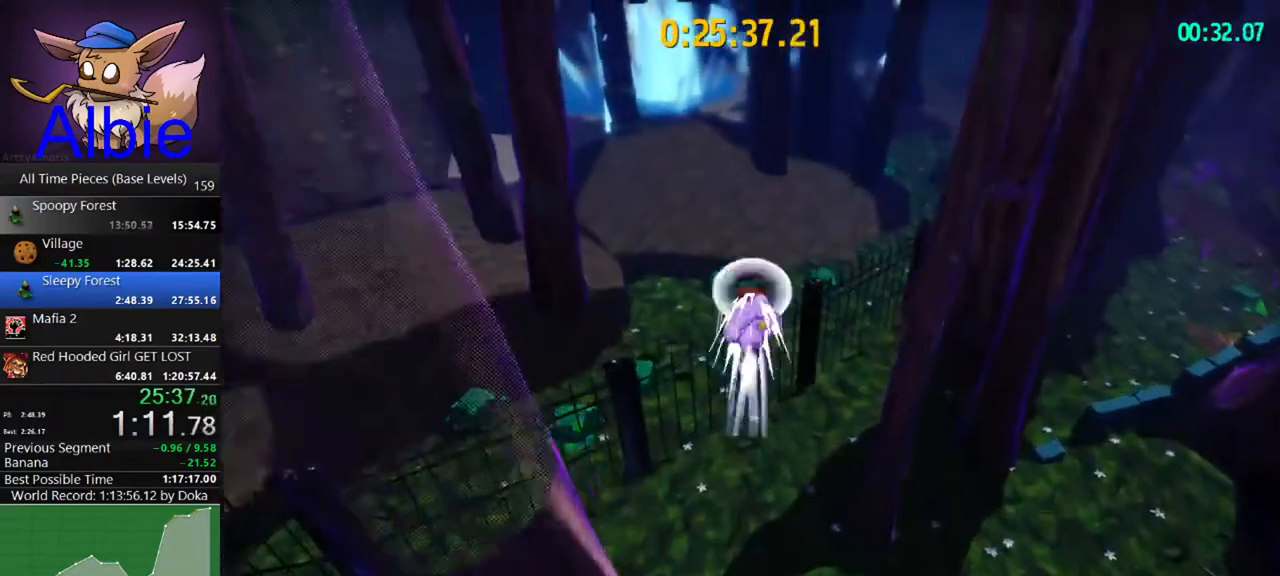
{"keys": ["w"], "mouse": [], "mouse_move": "still", "events": [[100, "shift", "up"], [333, "a", "down"], [500, "a", "up"]]}
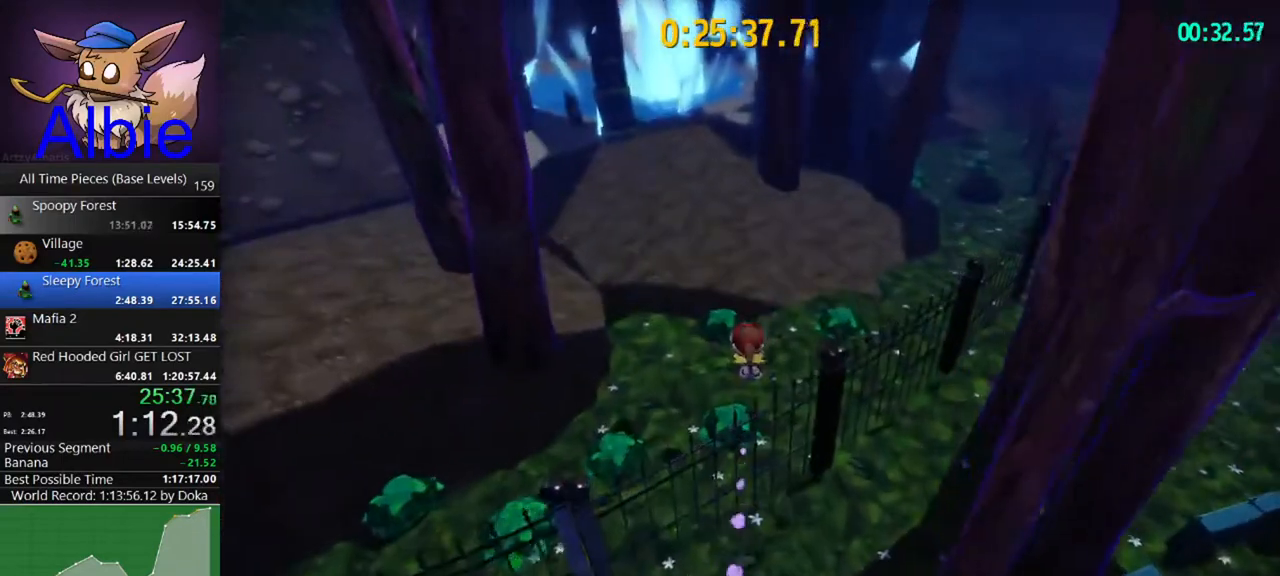
{"keys": ["shift", "w"], "mouse": [], "mouse_move": "still", "events": [[433, "shift", "down"]]}
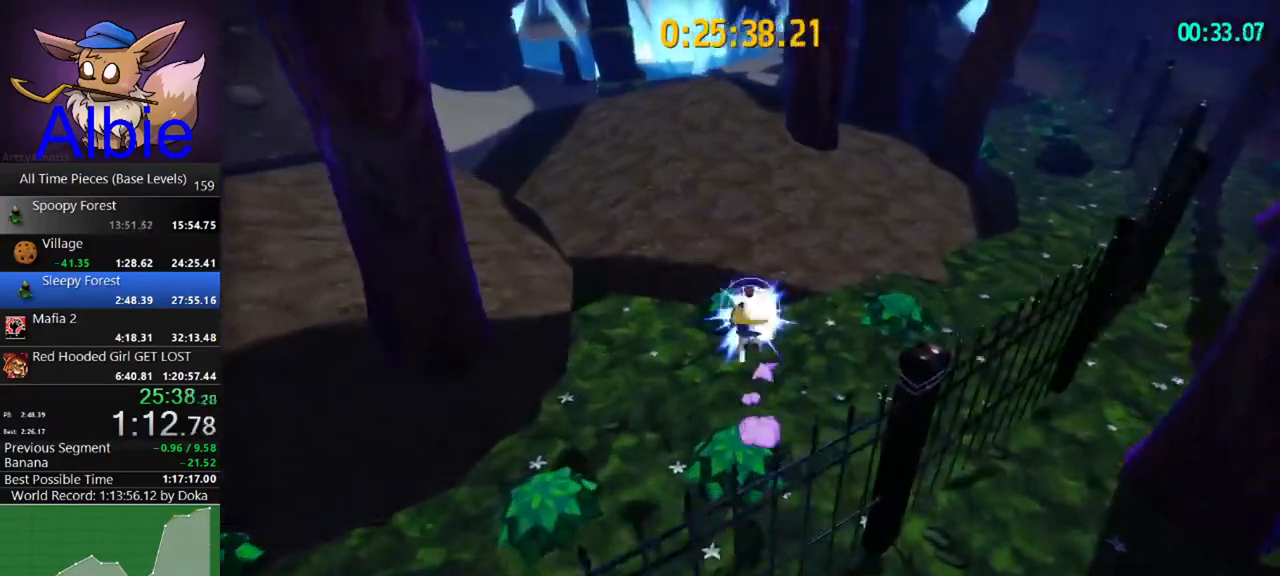
{"keys": ["w"], "mouse": [], "mouse_move": "up-left", "events": [[67, "shift", "up"], [167, "a", "down"], [367, "a", "up"]]}
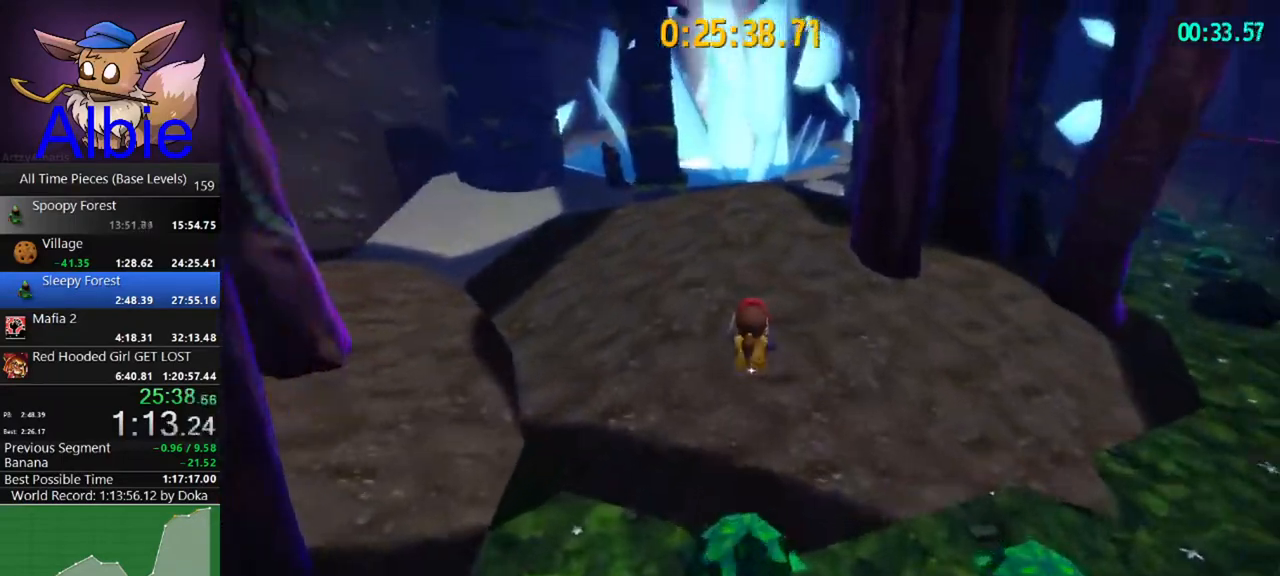
{"keys": ["w"], "mouse": [], "mouse_move": "still", "events": [[367, "shift", "down"], [467, "shift", "up"]]}
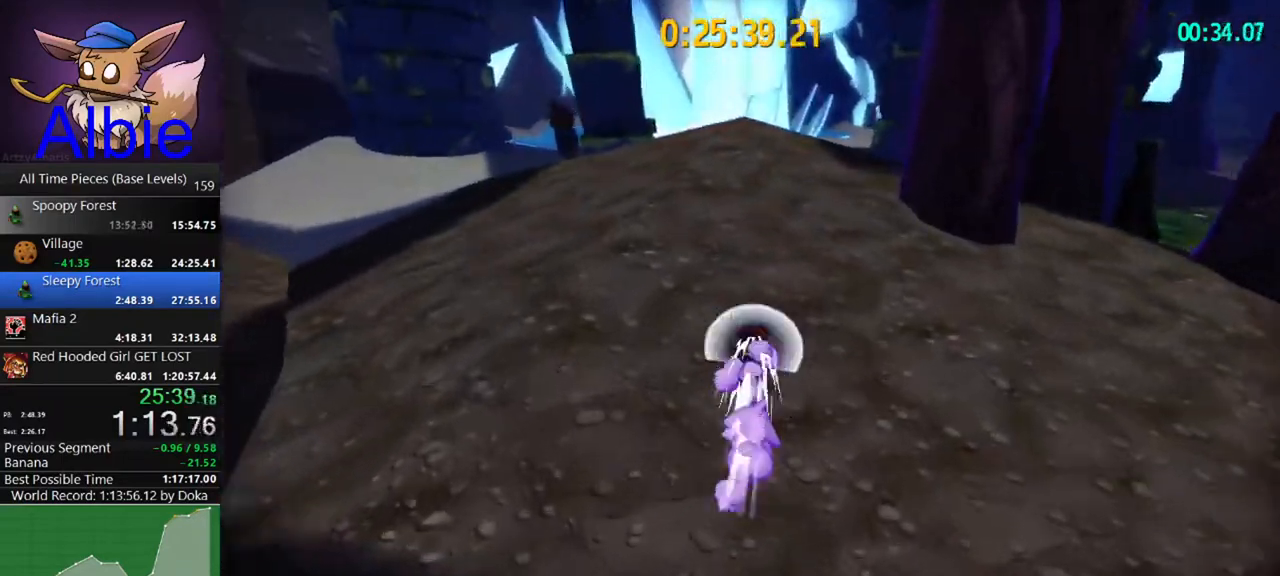
{"keys": ["w"], "mouse": [], "mouse_move": "still", "events": [[100, "shift", "down"], [200, "shift", "up"], [333, "shift", "down"], [433, "shift", "up"]]}
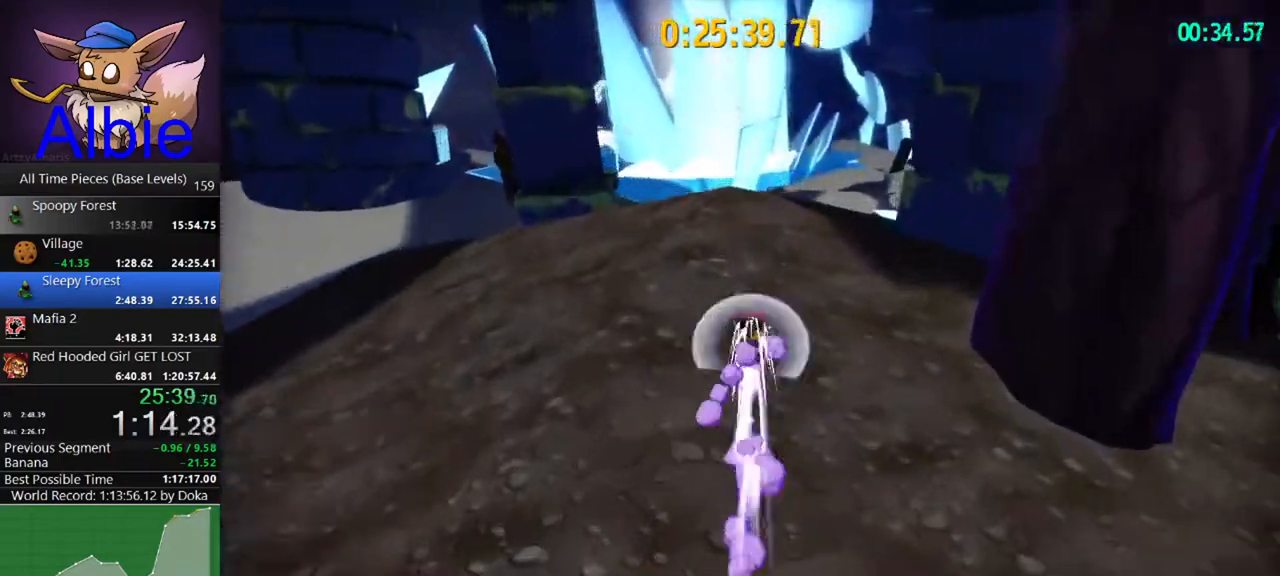
{"keys": ["space", "w"], "mouse": [], "mouse_move": "right", "events": [[33, "shift", "down"], [167, "a", "down"], [167, "shift", "up"], [200, "a", "up"], [500, "space", "down"]]}
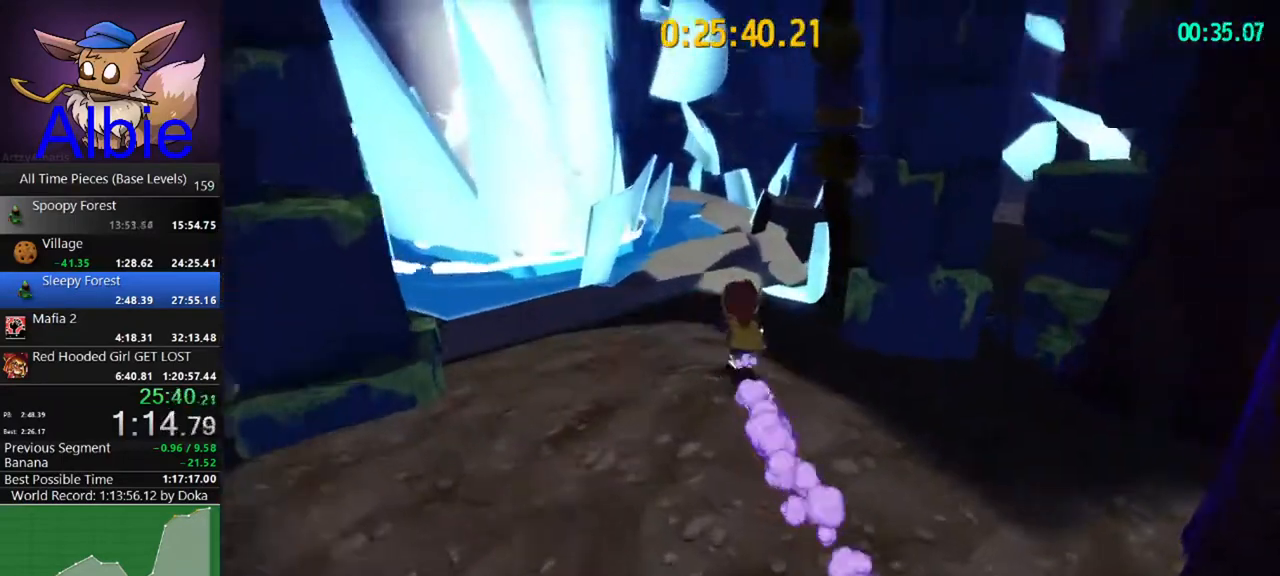
{"keys": ["space", "w"], "mouse": [], "mouse_move": "left", "events": [[267, "space", "up"], [467, "space", "down"]]}
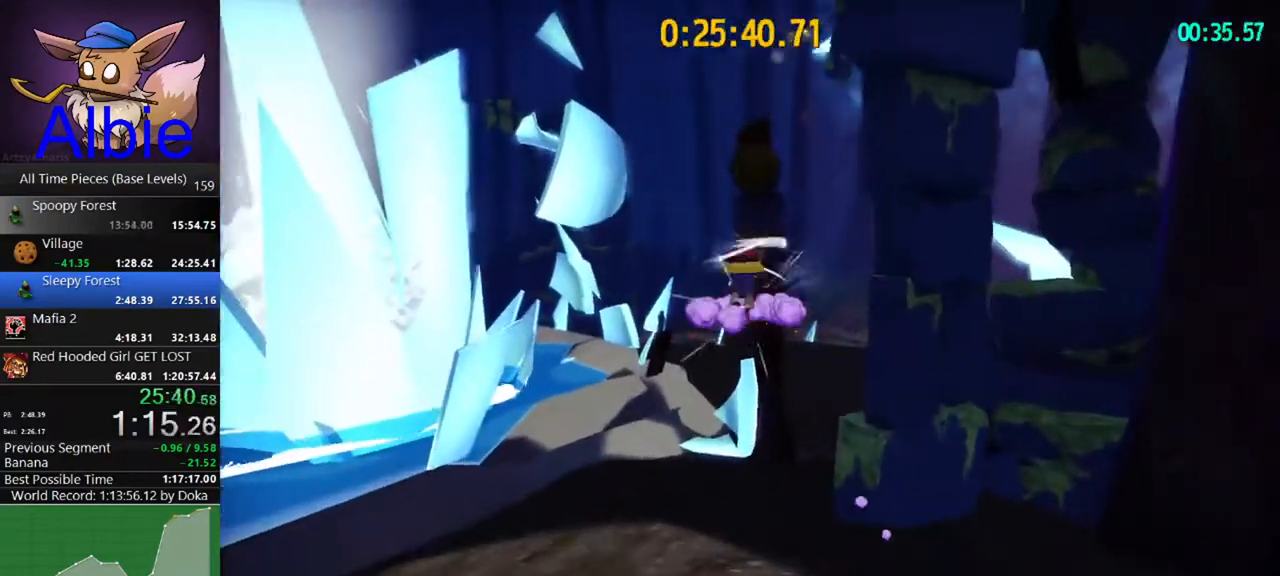
{"keys": ["shift", "w"], "mouse": [], "mouse_move": "still", "events": [[333, "space", "up"], [433, "shift", "down"]]}
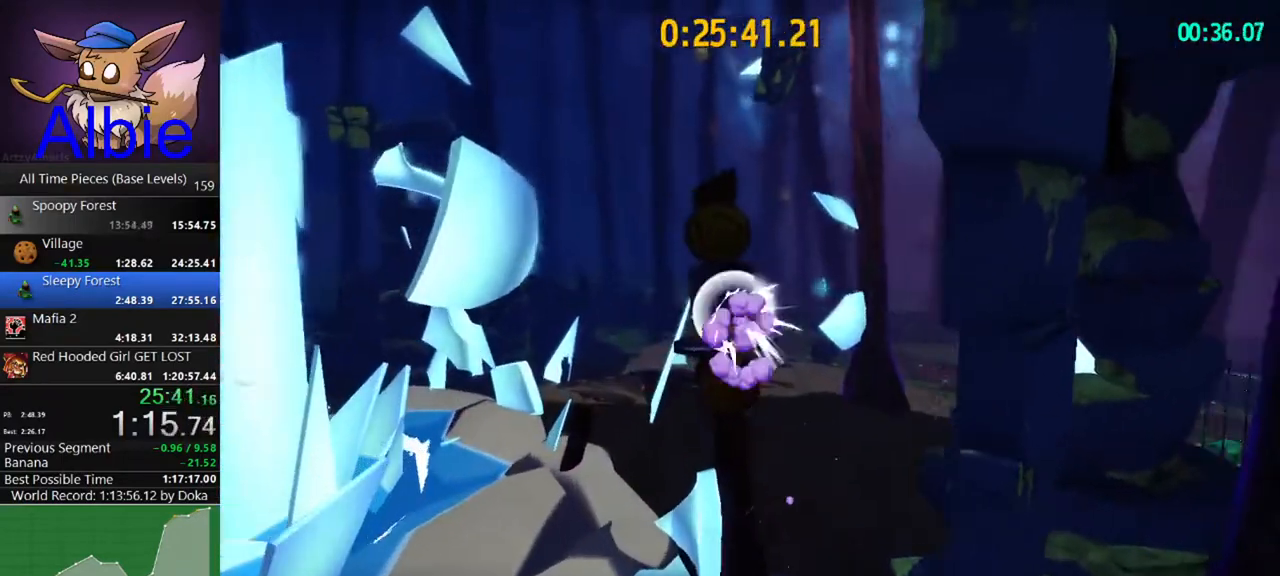
{"keys": ["w"], "mouse": [], "mouse_move": "still", "events": [[33, "shift", "up"], [300, "shift", "down"], [467, "shift", "up"]]}
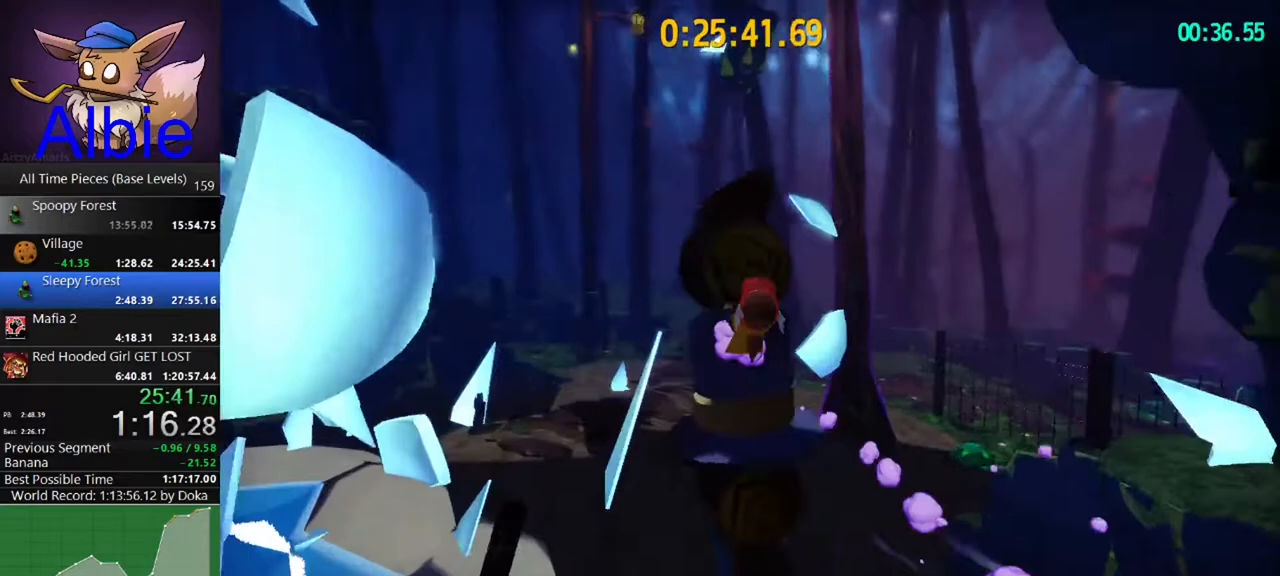
{"keys": [], "mouse": [], "mouse_move": "still", "events": [[267, "w", "up"]]}
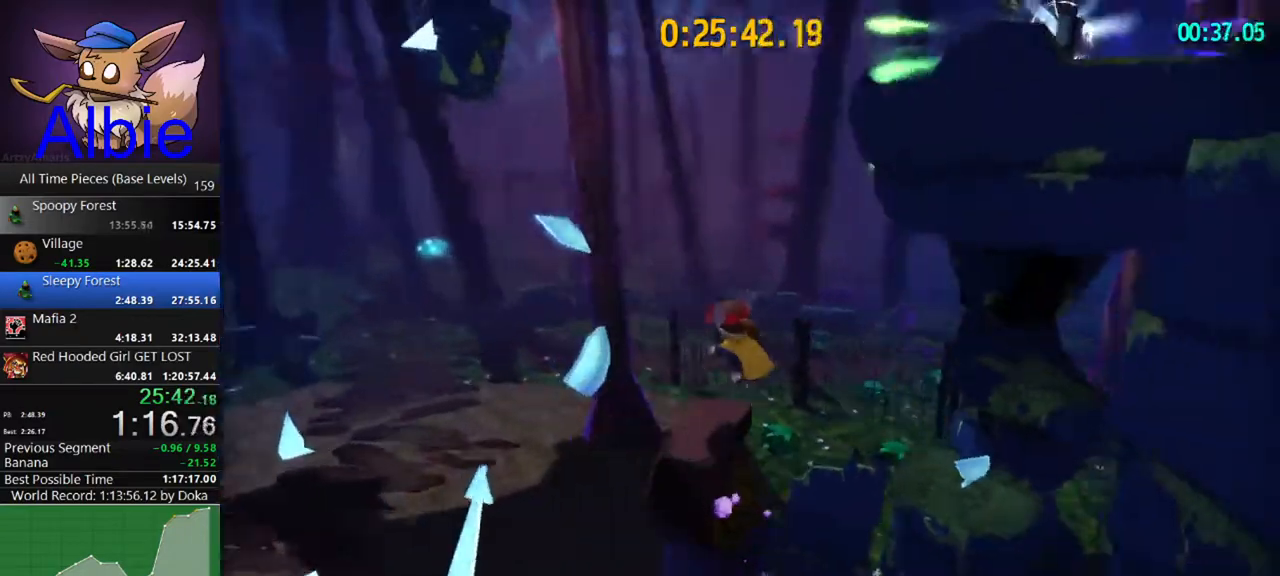
{"keys": ["space", "w"], "mouse": [], "mouse_move": "still", "events": [[200, "space", "down"], [300, "w", "down"], [333, "space", "up"], [467, "space", "down"]]}
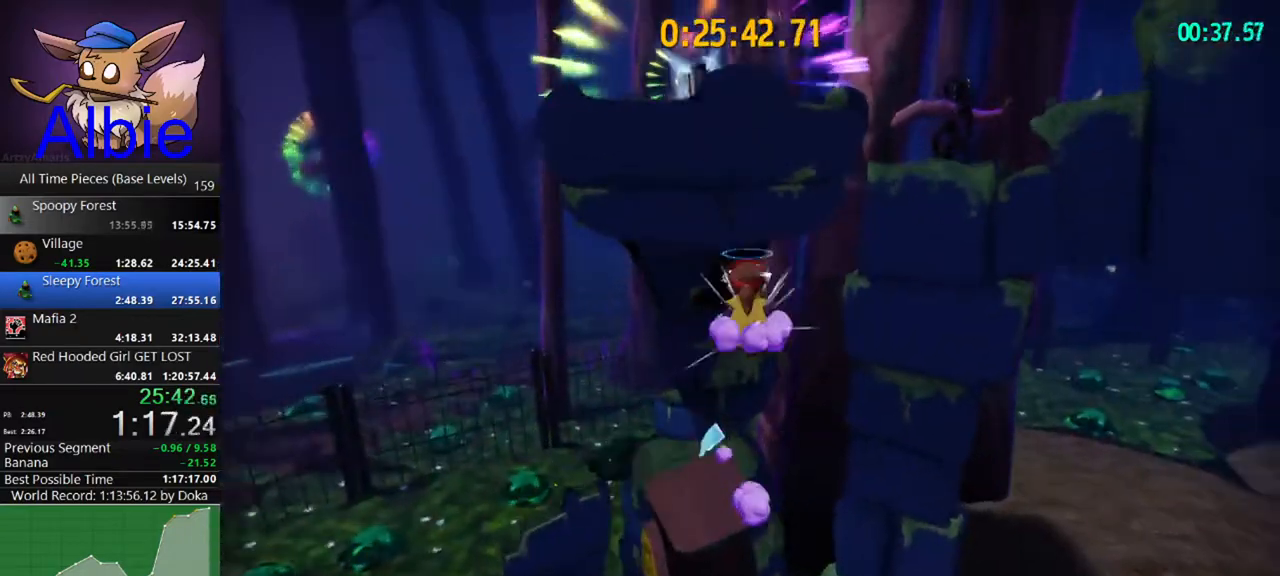
{"keys": ["space", "w"], "mouse": [], "mouse_move": "left", "events": [[233, "space", "up"], [267, "shift", "down"], [367, "shift", "up"], [367, "space", "down"]]}
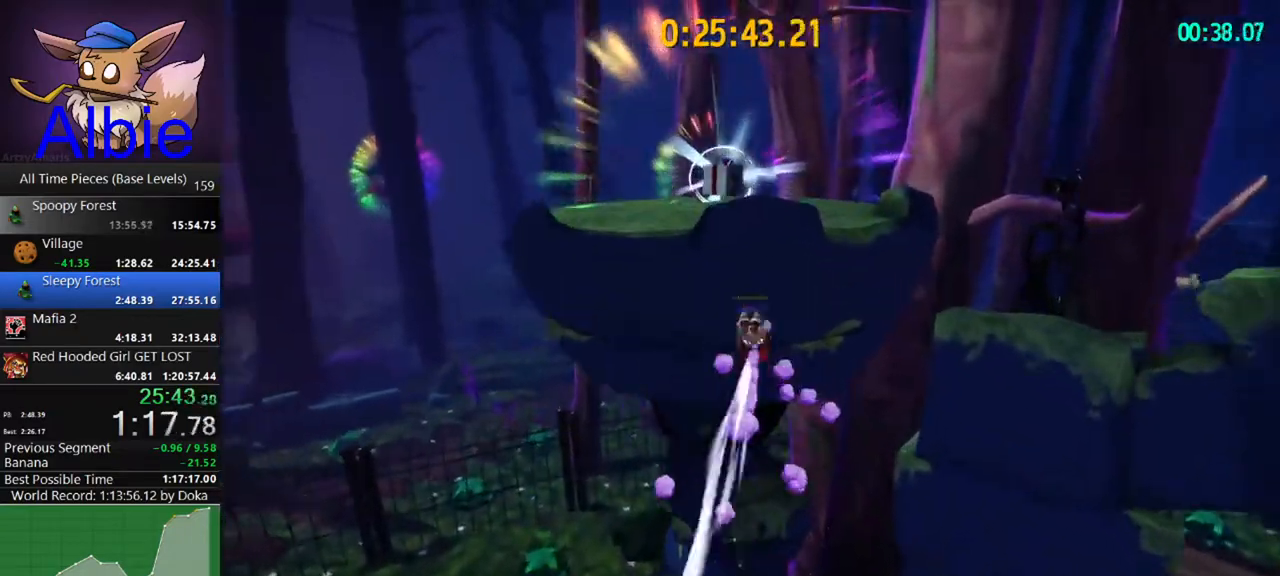
{"keys": ["d", "w"], "mouse": [], "mouse_move": "left", "events": [[200, "space", "up"], [467, "d", "down"]]}
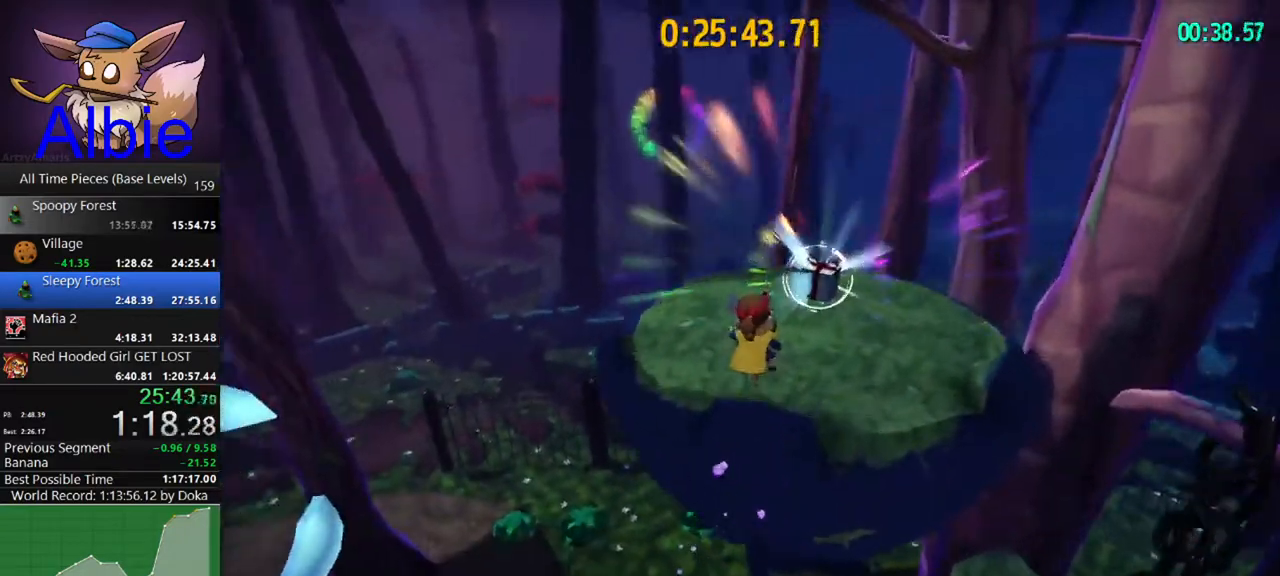
{"keys": ["a", "w"], "mouse": [], "mouse_move": "left", "events": [[300, "a", "down"], [300, "d", "up"]]}
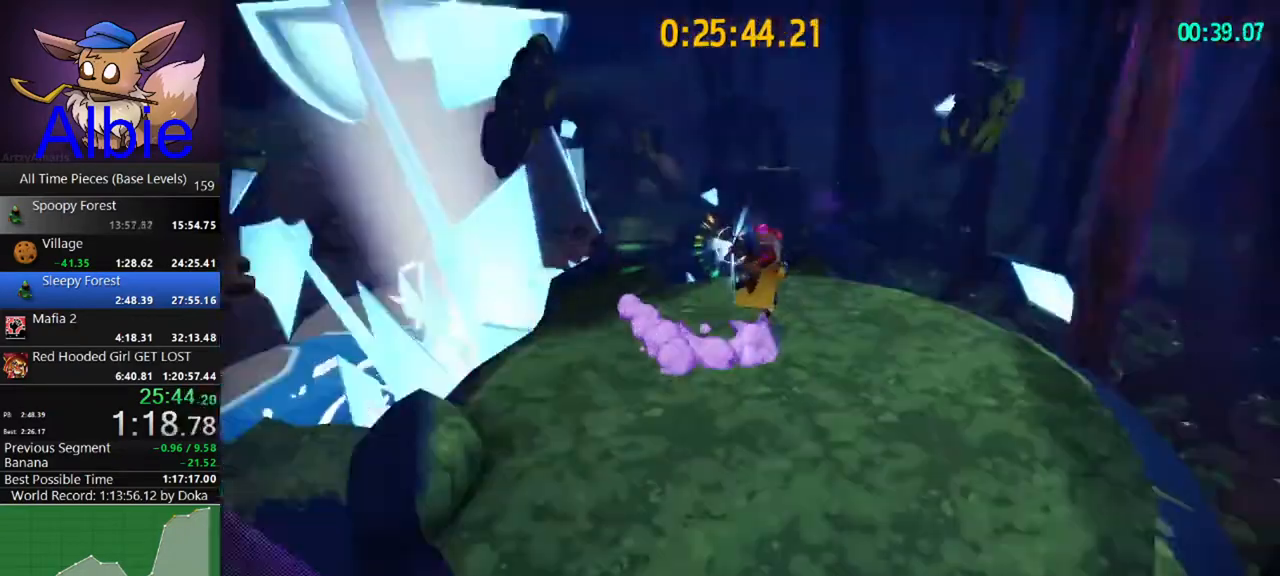
{"keys": ["d", "w"], "mouse": [], "mouse_move": "left", "events": [[133, "a", "up"], [433, "d", "down"]]}
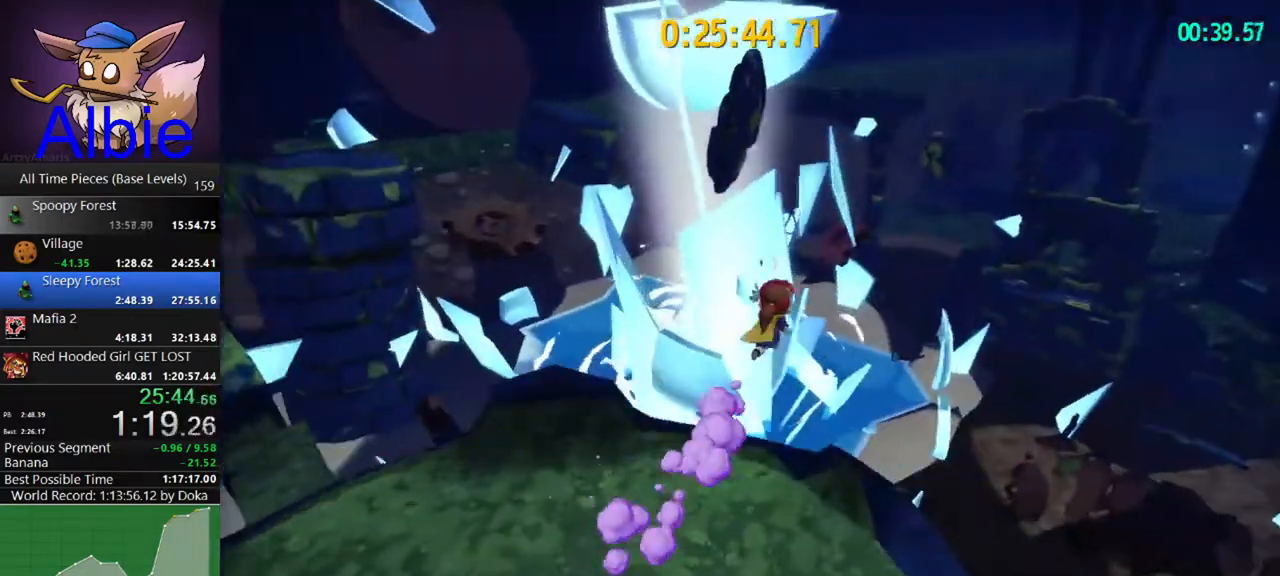
{"keys": ["w"], "mouse": [], "mouse_move": "left", "events": [[200, "d", "up"]]}
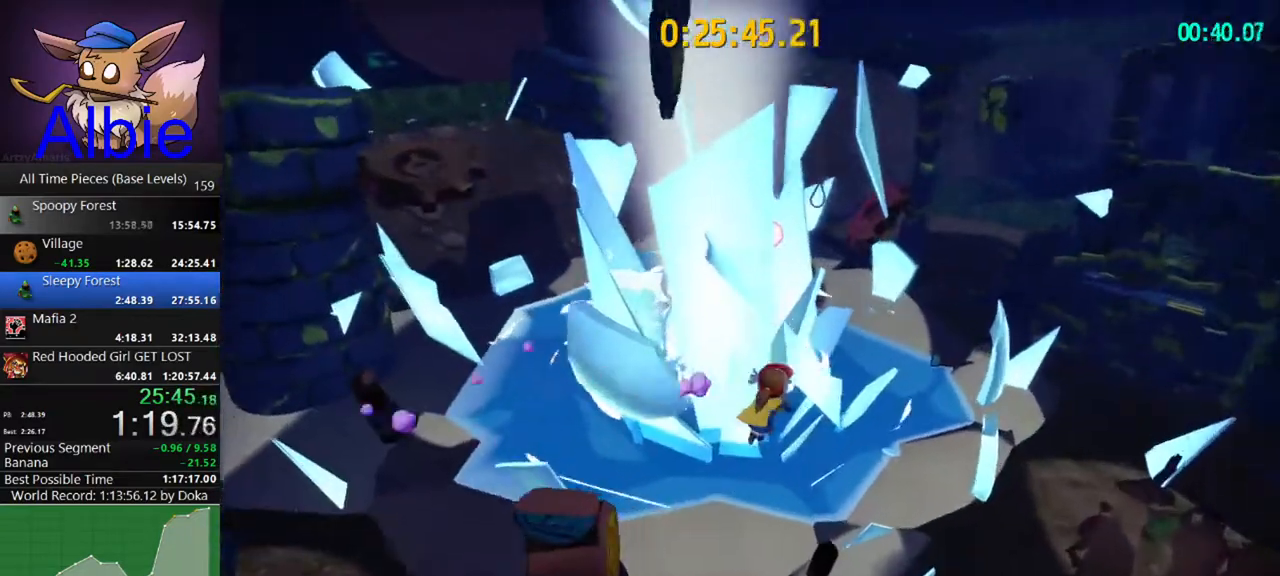
{"keys": ["w"], "mouse": [], "mouse_move": "still", "events": [[67, "space", "down"], [200, "space", "up"], [300, "d", "down"], [433, "d", "up"]]}
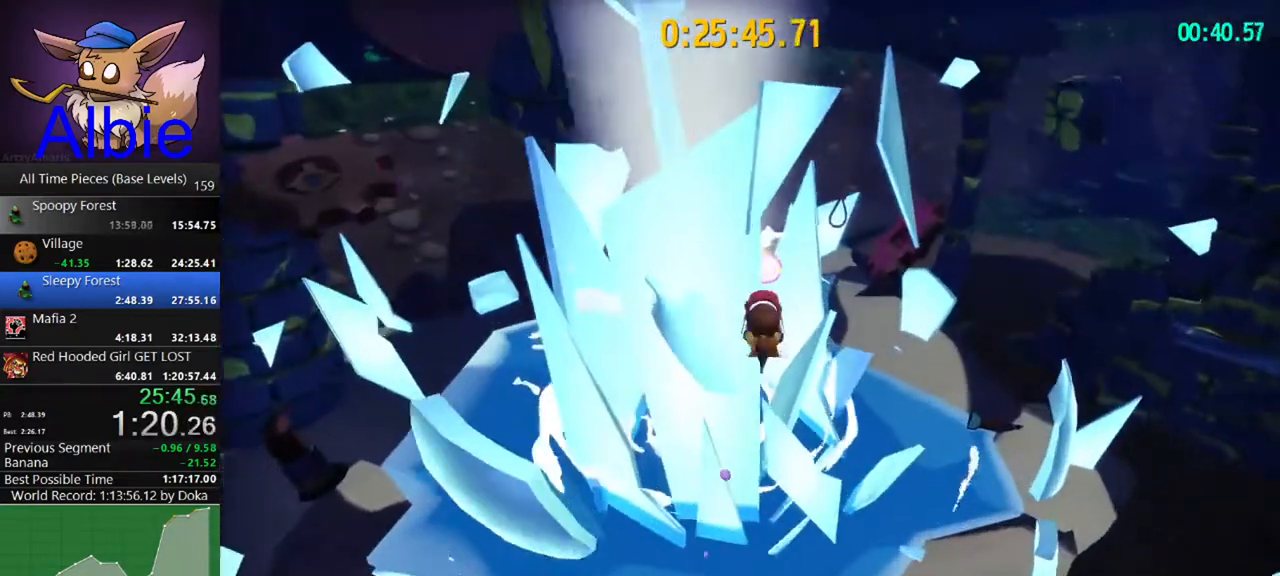
{"keys": ["a", "w"], "mouse": [], "mouse_move": "still", "events": [[267, "a", "down"], [300, "shift", "down"], [400, "shift", "up"]]}
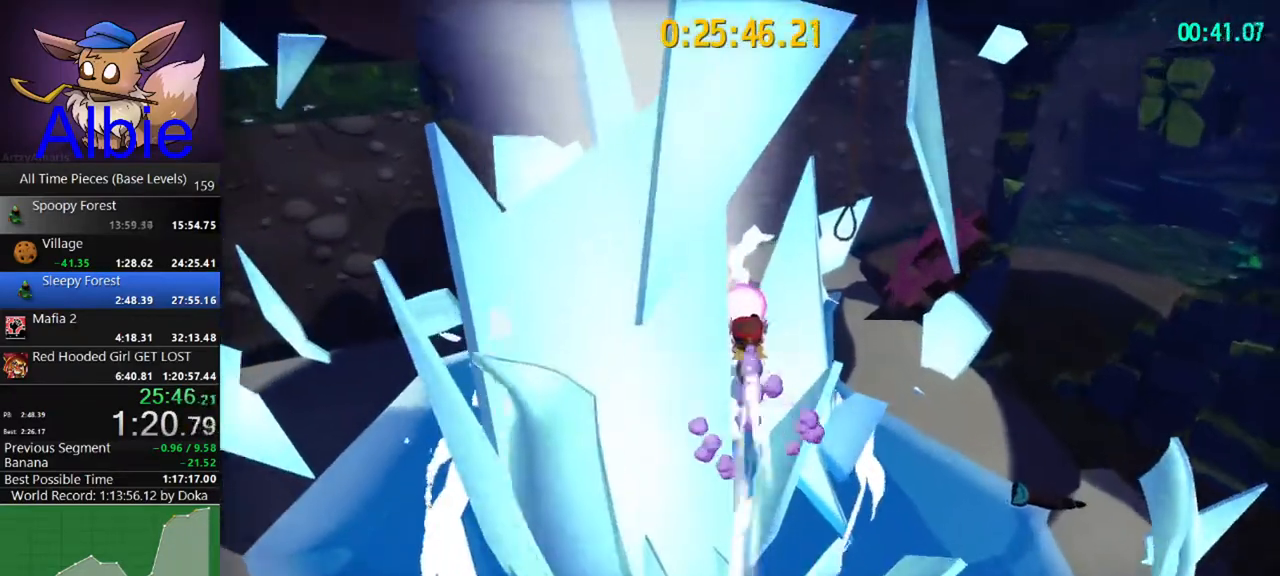
{"keys": [], "mouse": [], "mouse_move": "still", "events": [[100, "a", "up"], [233, "d", "down"], [333, "d", "up"], [467, "w", "up"]]}